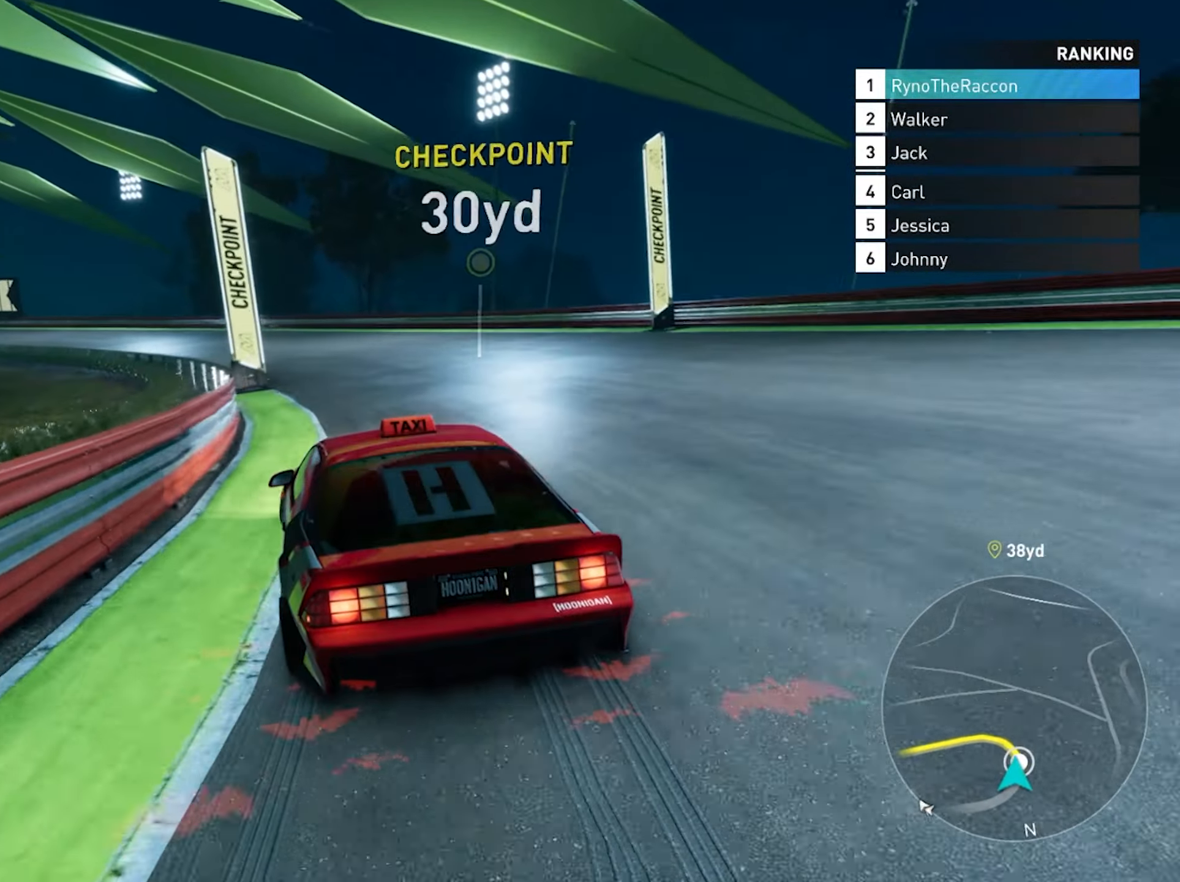
Gameplay with a controller (PlayStation layout); each line is a JSON object with the inputs held at the frame after it. "events" lists button and stick changes between this image and that frame as [ms after this image, input, new state], when the widget could be followed in between. Not read: HOME L3 R3.
{"buttons": ["R2"], "left_stick": "left", "right_stick": "center", "events": []}
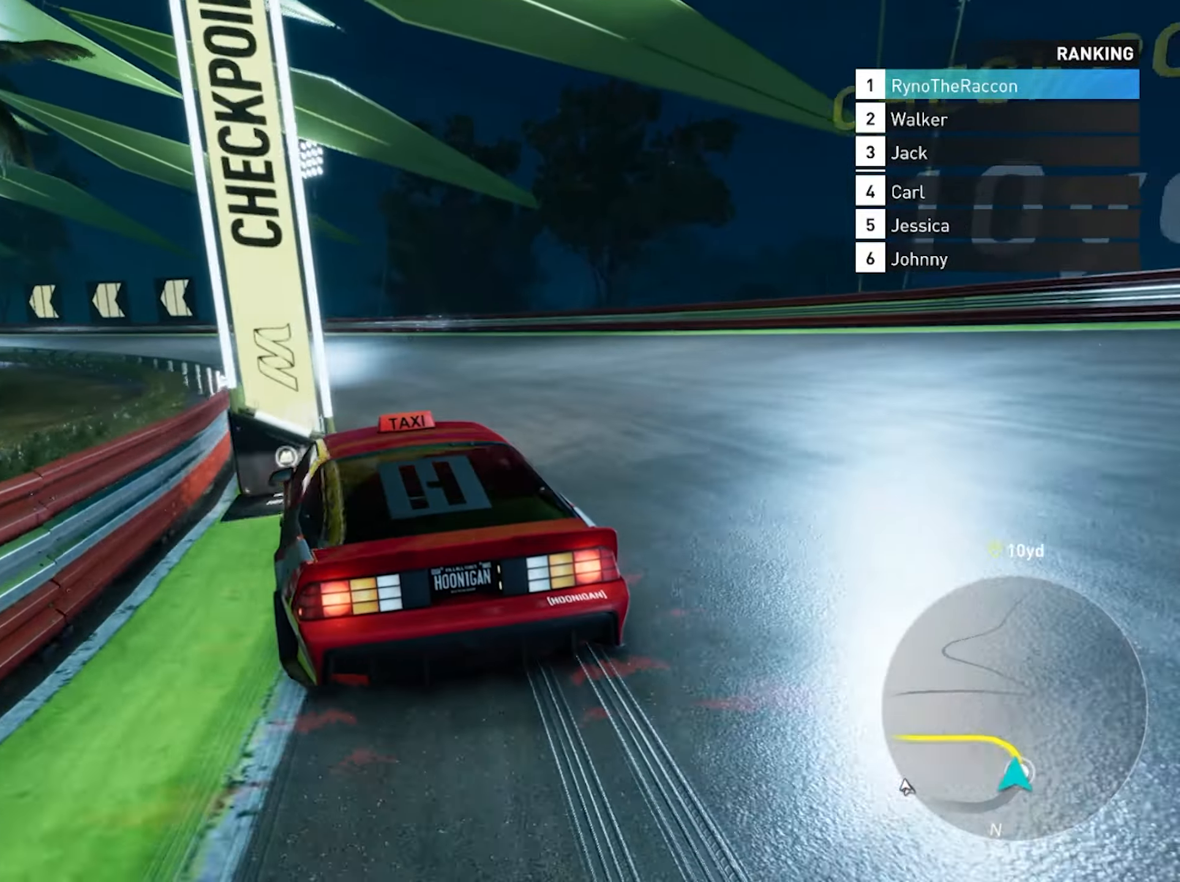
{"buttons": ["R2"], "left_stick": "center", "right_stick": "center", "events": [[483, "left_stick", "center"]]}
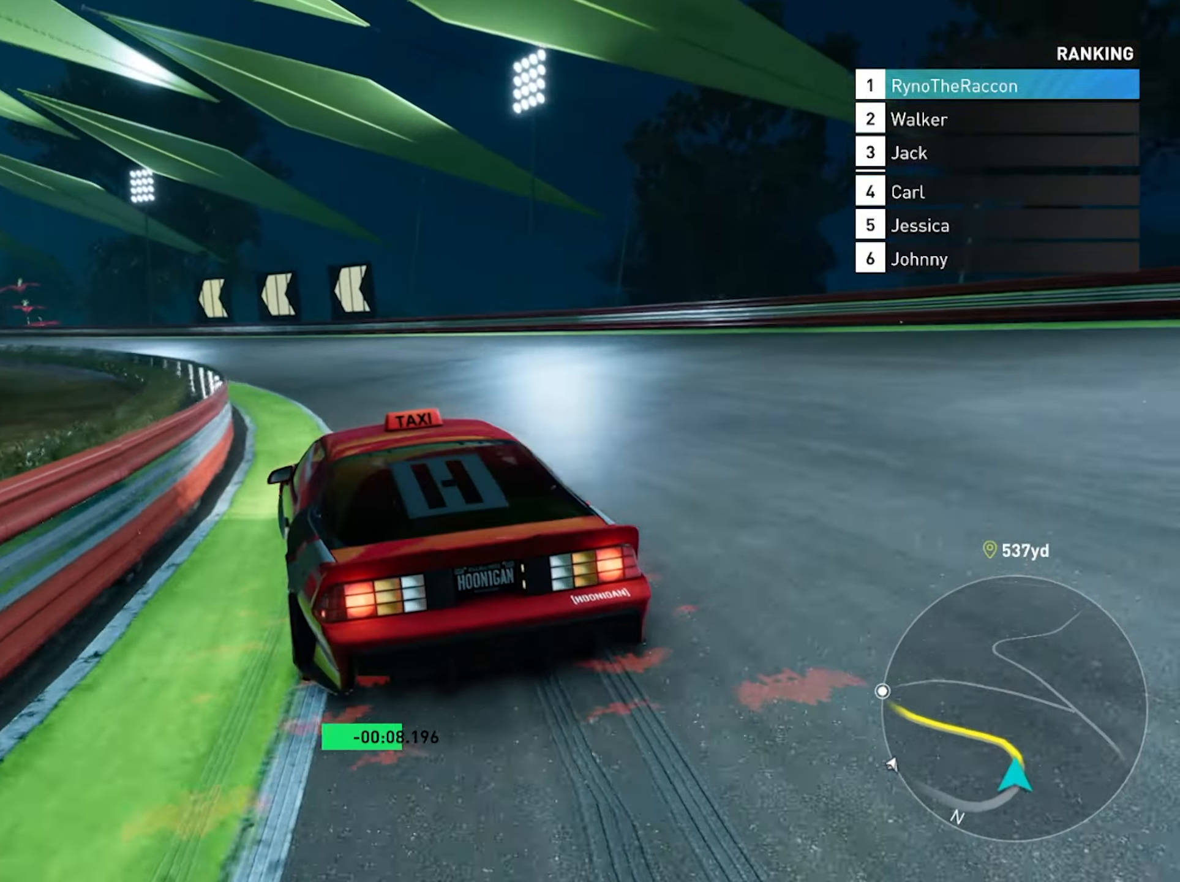
{"buttons": ["R2"], "left_stick": "left", "right_stick": "center", "events": [[100, "left_stick", "left"], [283, "left_stick", "center"], [367, "left_stick", "left"]]}
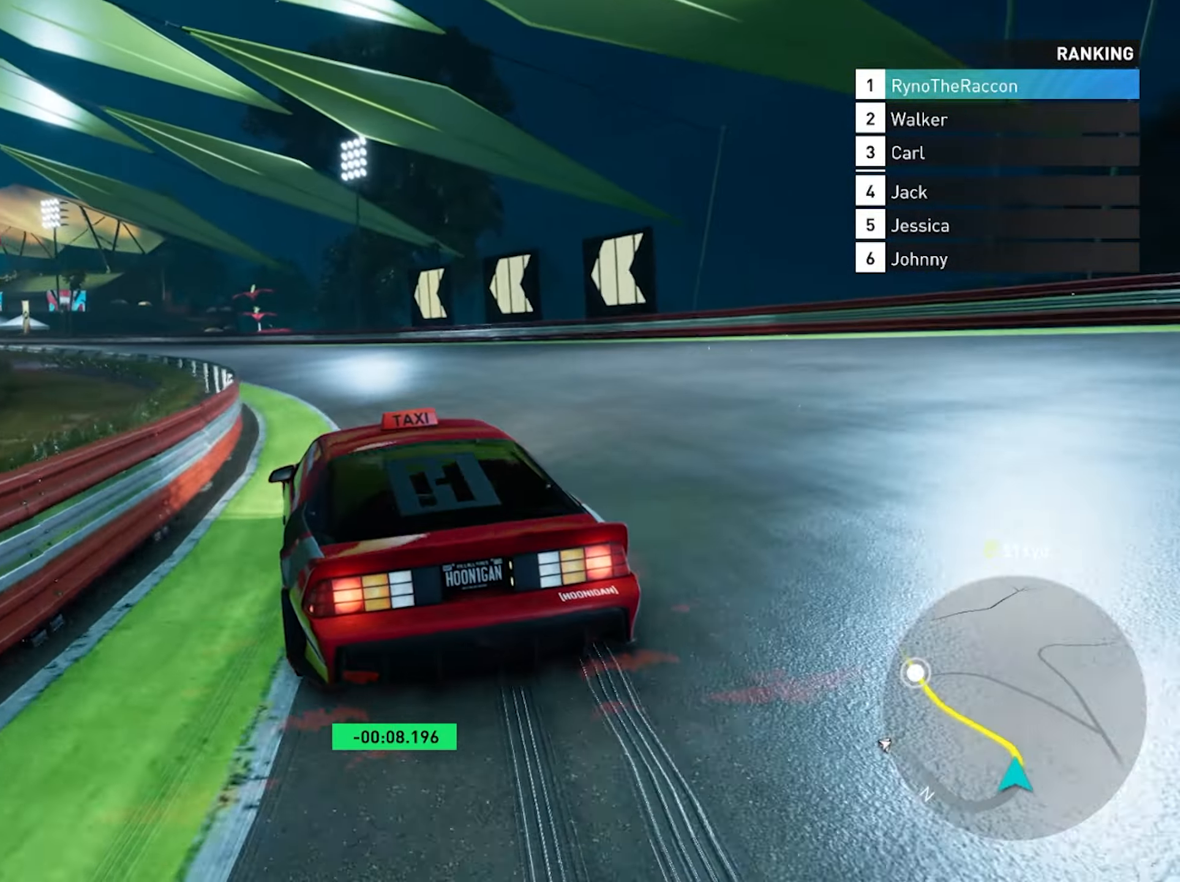
{"buttons": ["R2"], "left_stick": "left", "right_stick": "center", "events": []}
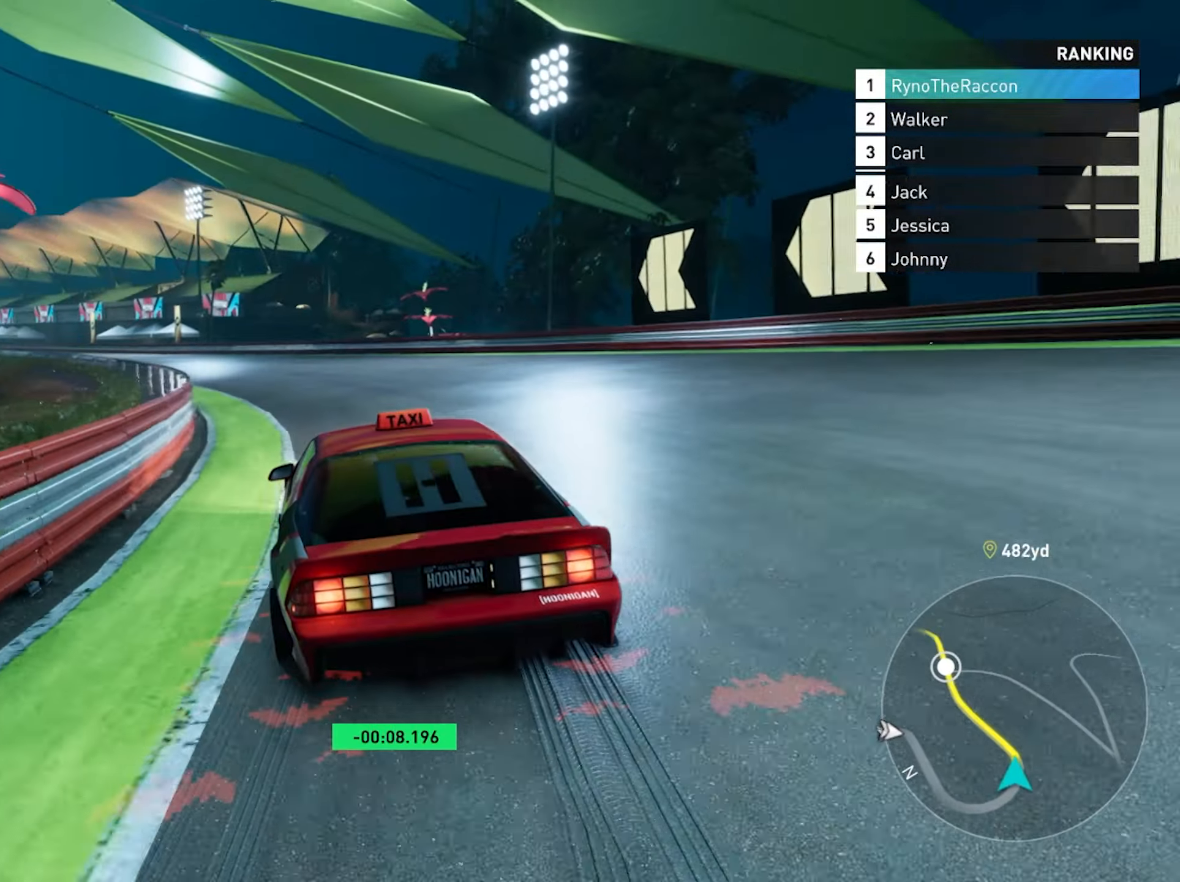
{"buttons": ["R2"], "left_stick": "center", "right_stick": "center", "events": [[50, "left_stick", "center"], [167, "left_stick", "left"], [400, "left_stick", "center"]]}
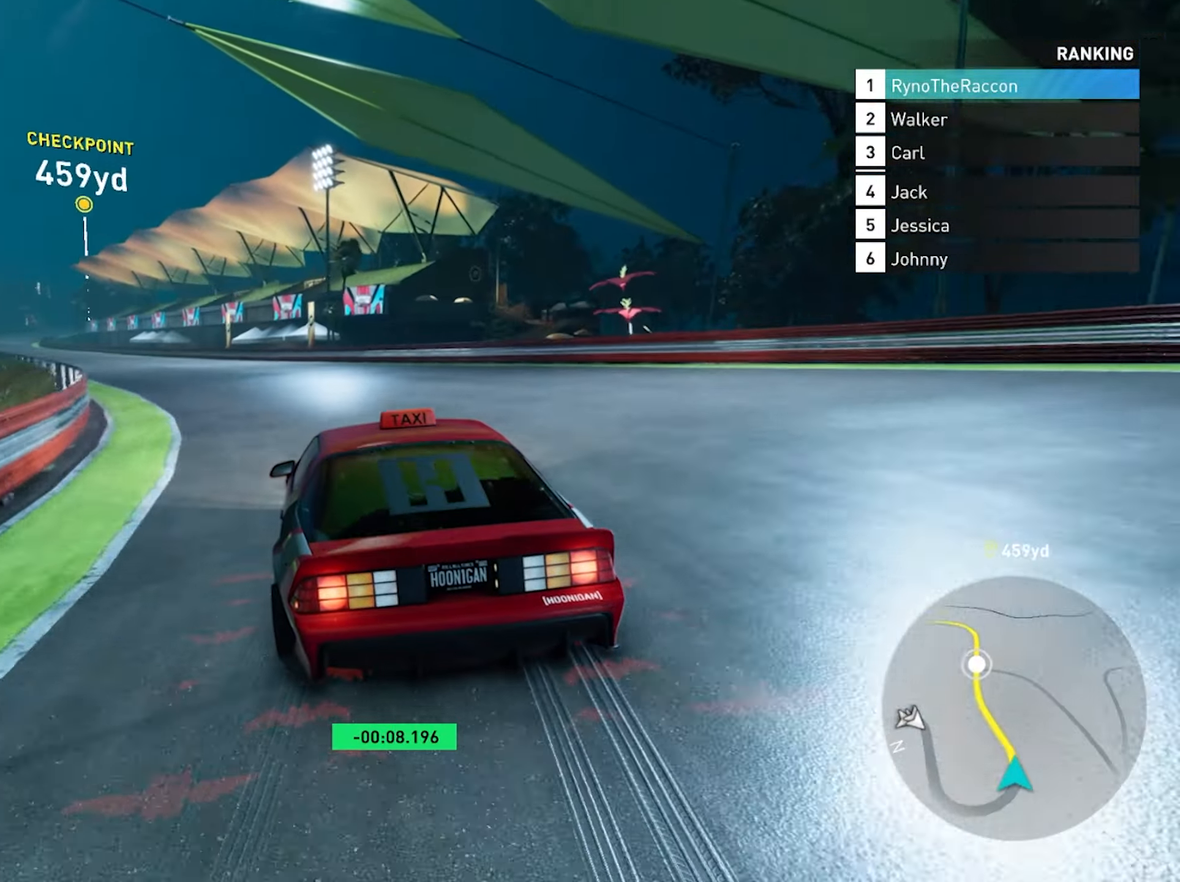
{"buttons": ["R2"], "left_stick": "center", "right_stick": "center", "events": [[100, "CROSS", "down"], [250, "CROSS", "up"]]}
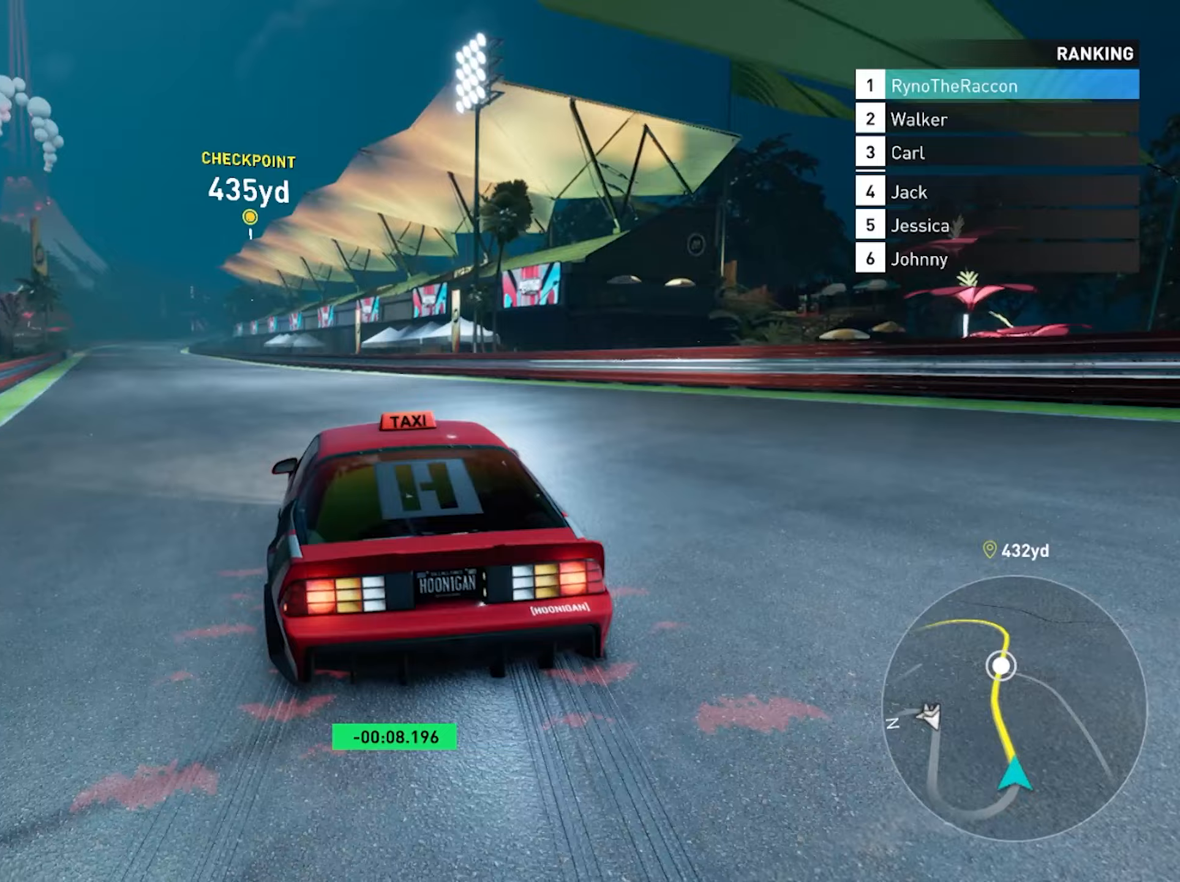
{"buttons": ["R2"], "left_stick": "center", "right_stick": "center", "events": [[50, "CROSS", "down"], [217, "CROSS", "up"]]}
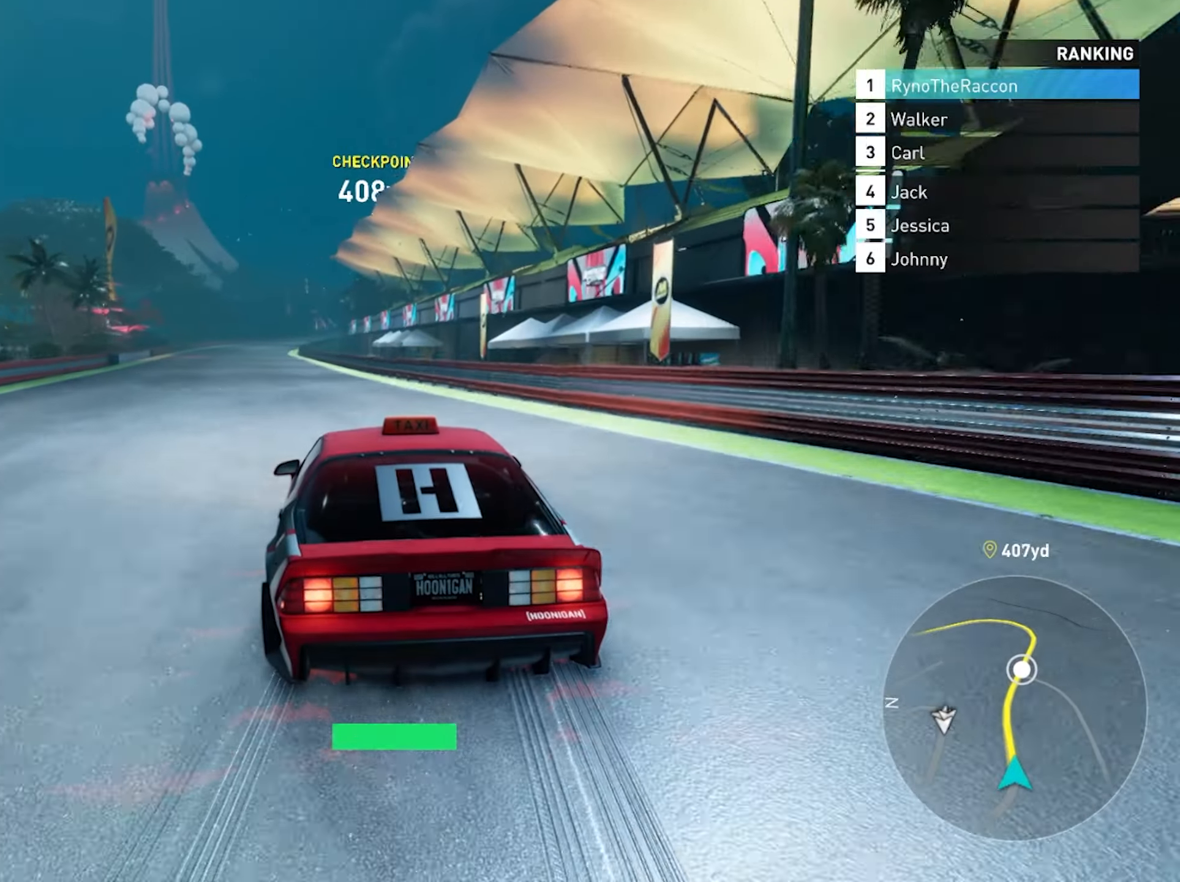
{"buttons": ["R2"], "left_stick": "center", "right_stick": "center", "events": [[317, "CROSS", "down"], [483, "CROSS", "up"]]}
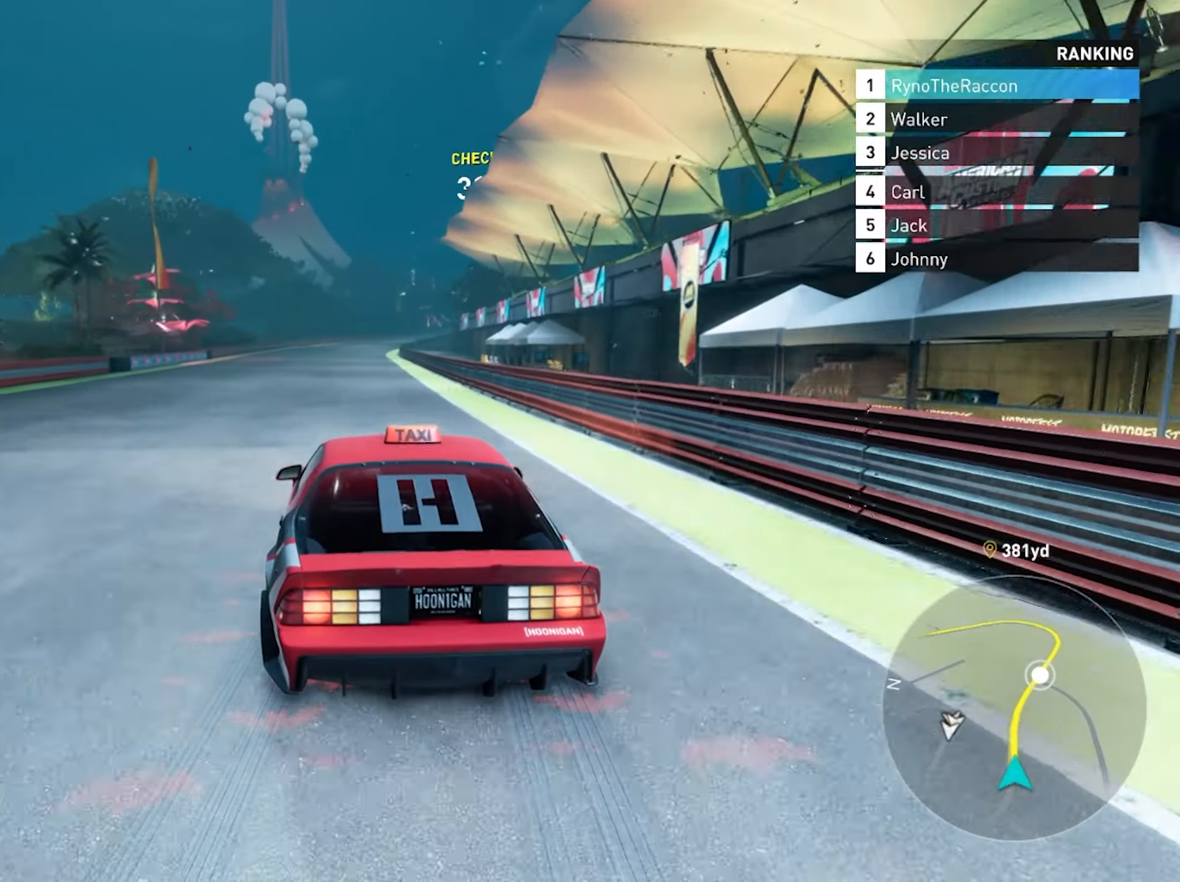
{"buttons": ["CROSS", "R2"], "left_stick": "center", "right_stick": "center", "events": [[100, "CROSS", "down"], [217, "CROSS", "up"], [317, "CROSS", "down"], [383, "CROSS", "up"], [467, "CROSS", "down"]]}
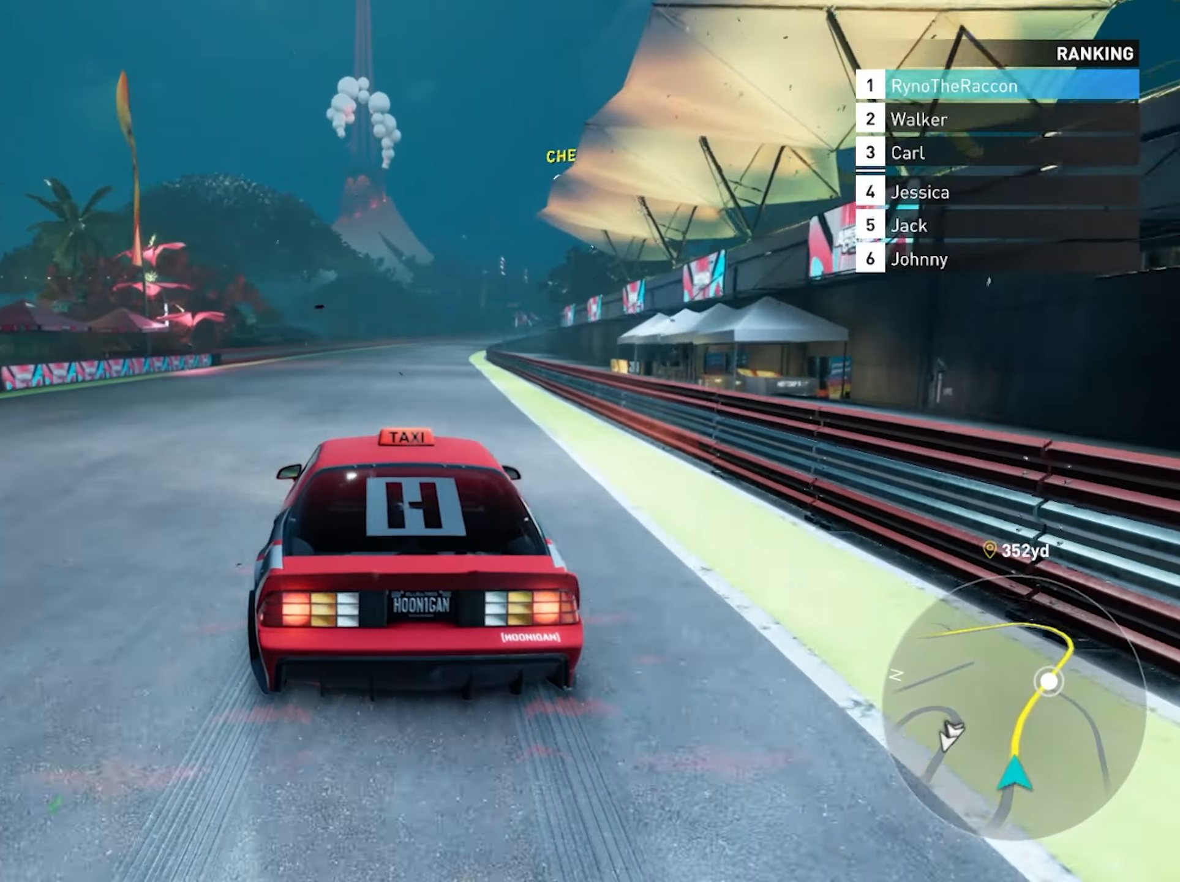
{"buttons": ["CROSS", "R2"], "left_stick": "center", "right_stick": "center", "events": [[67, "CROSS", "up"], [133, "CROSS", "down"], [233, "CROSS", "up"], [300, "CROSS", "down"], [400, "CROSS", "up"], [467, "CROSS", "down"]]}
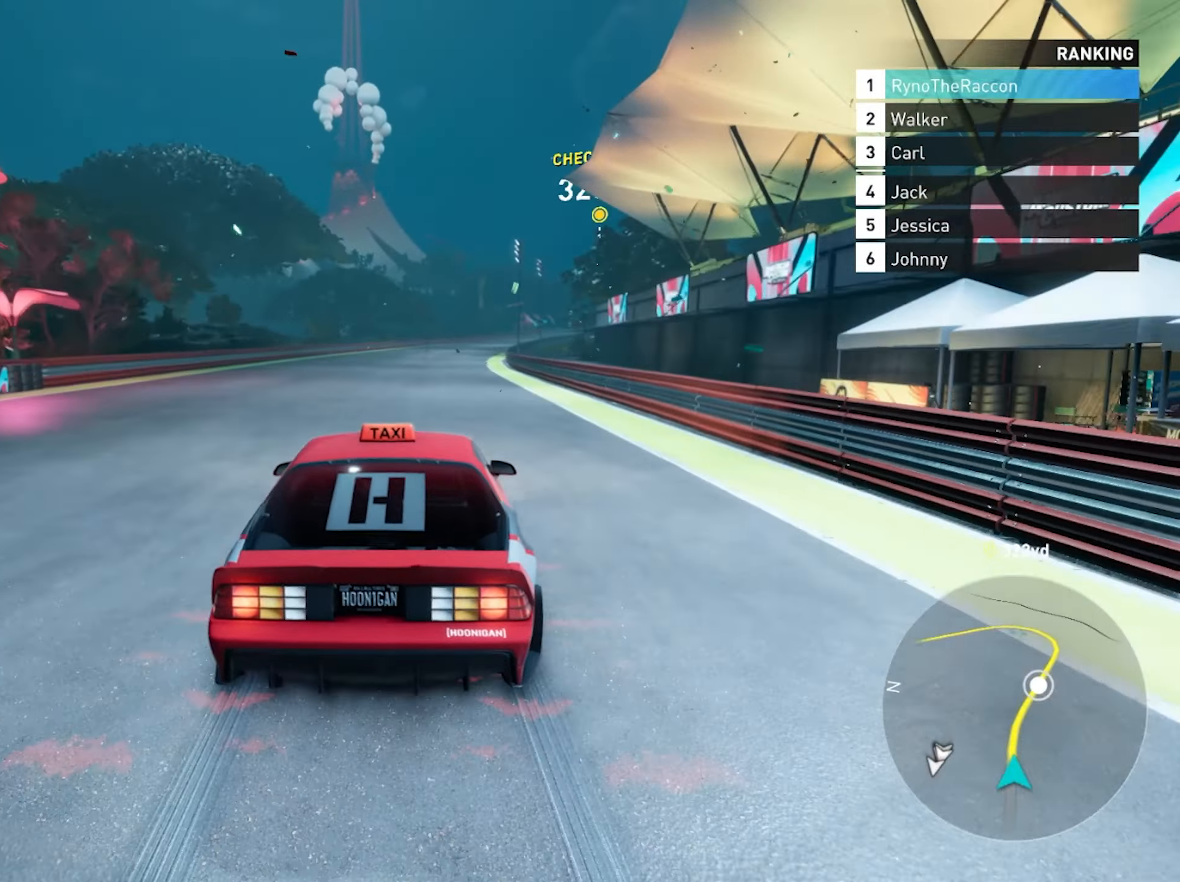
{"buttons": ["CROSS", "R2"], "left_stick": "center", "right_stick": "center", "events": [[83, "CROSS", "up"], [450, "CROSS", "down"]]}
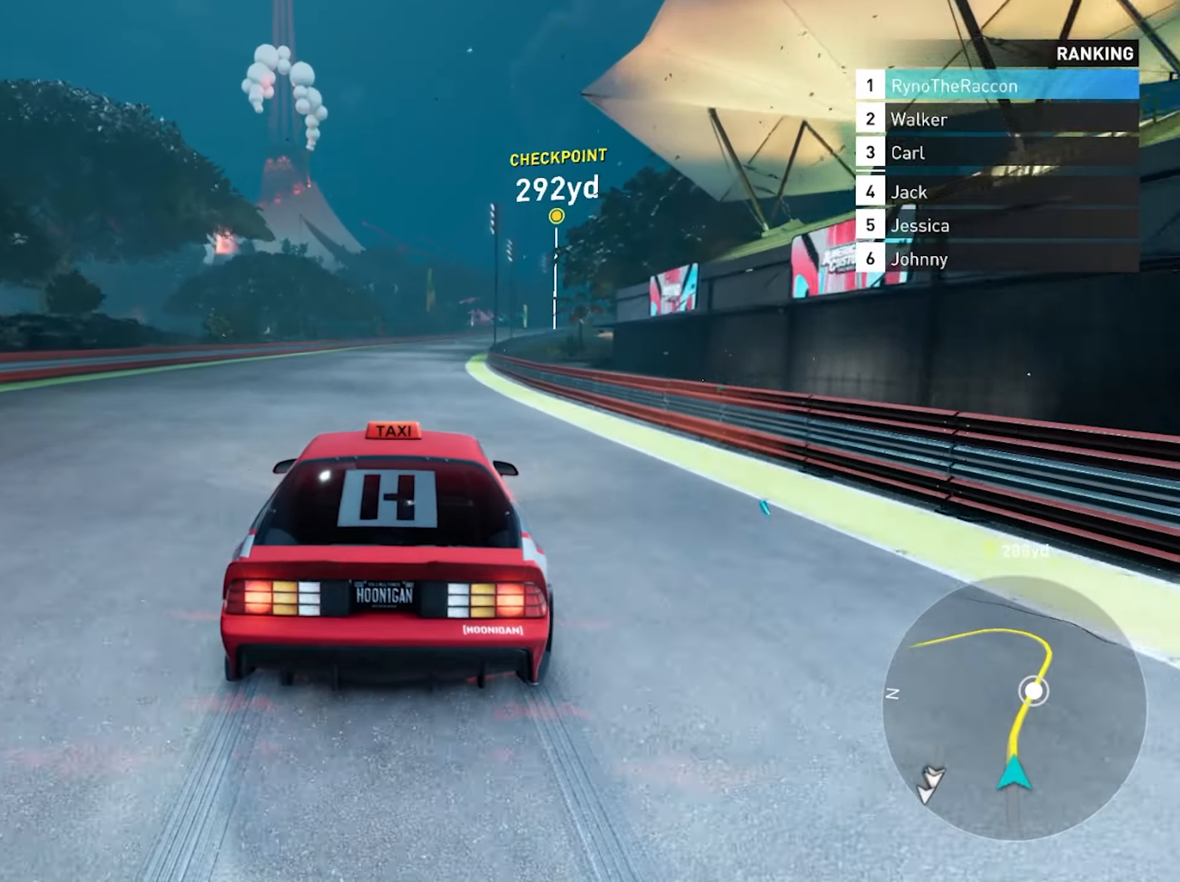
{"buttons": ["R2"], "left_stick": "center", "right_stick": "center", "events": [[100, "CROSS", "up"], [200, "CROSS", "down"], [250, "CROSS", "up"]]}
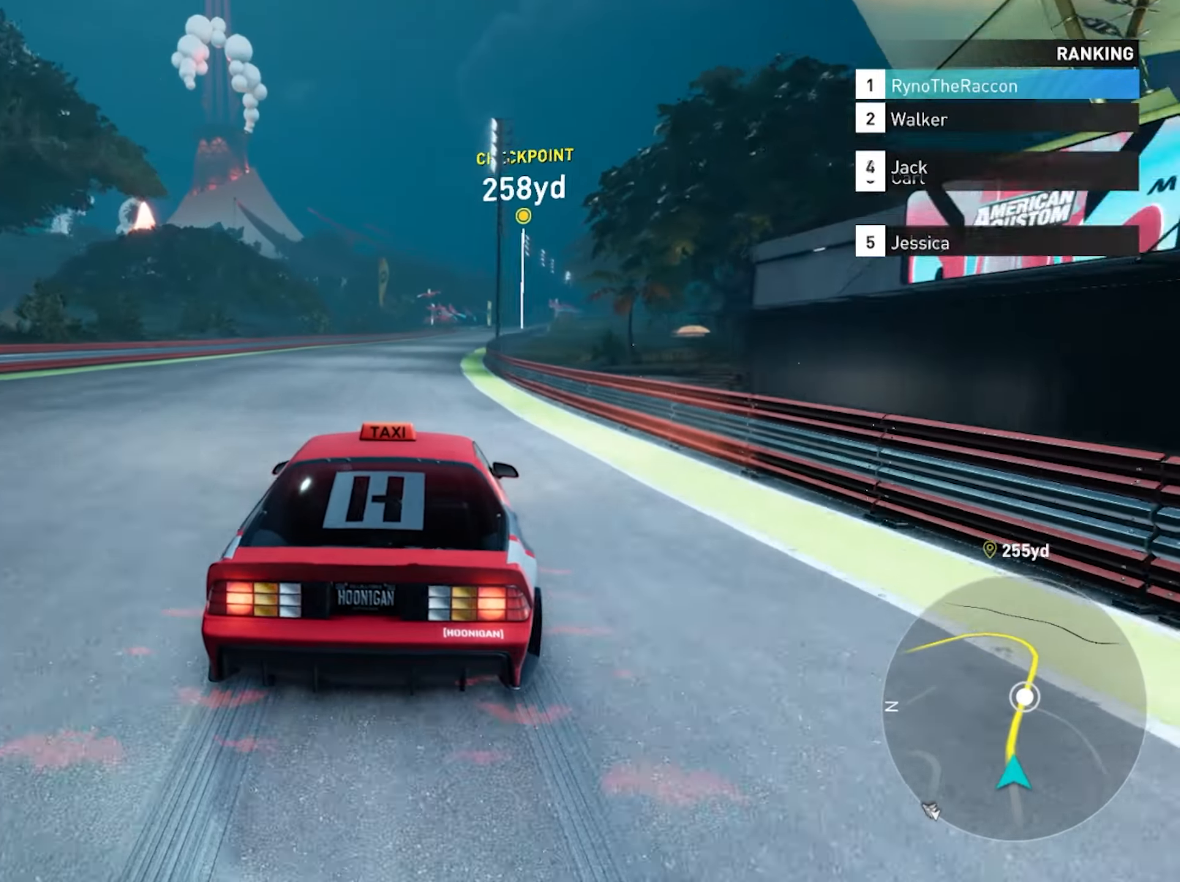
{"buttons": ["R2"], "left_stick": "center", "right_stick": "center", "events": [[183, "CROSS", "down"], [450, "CROSS", "up"]]}
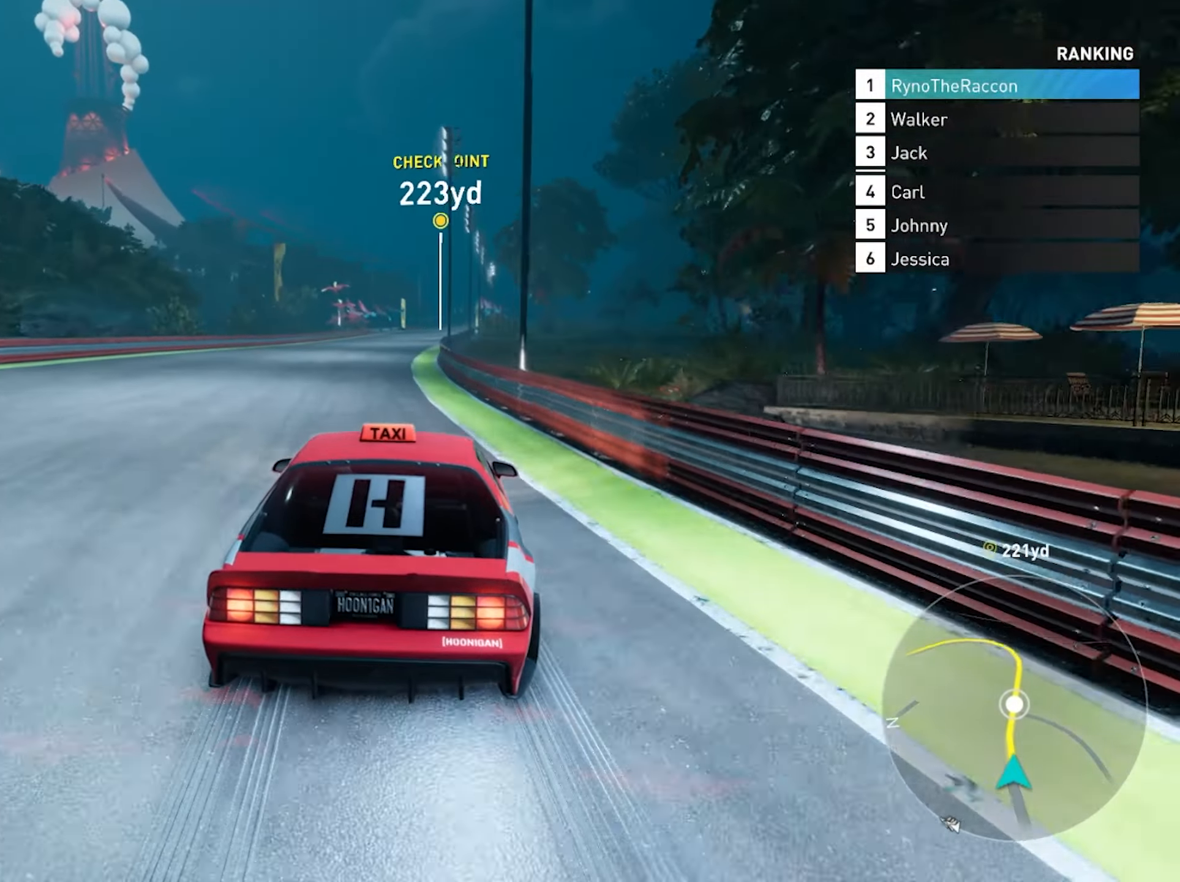
{"buttons": ["CROSS", "R2"], "left_stick": "center", "right_stick": "center", "events": [[33, "CROSS", "down"], [200, "CROSS", "up"], [267, "CROSS", "down"], [433, "CROSS", "up"], [500, "CROSS", "down"]]}
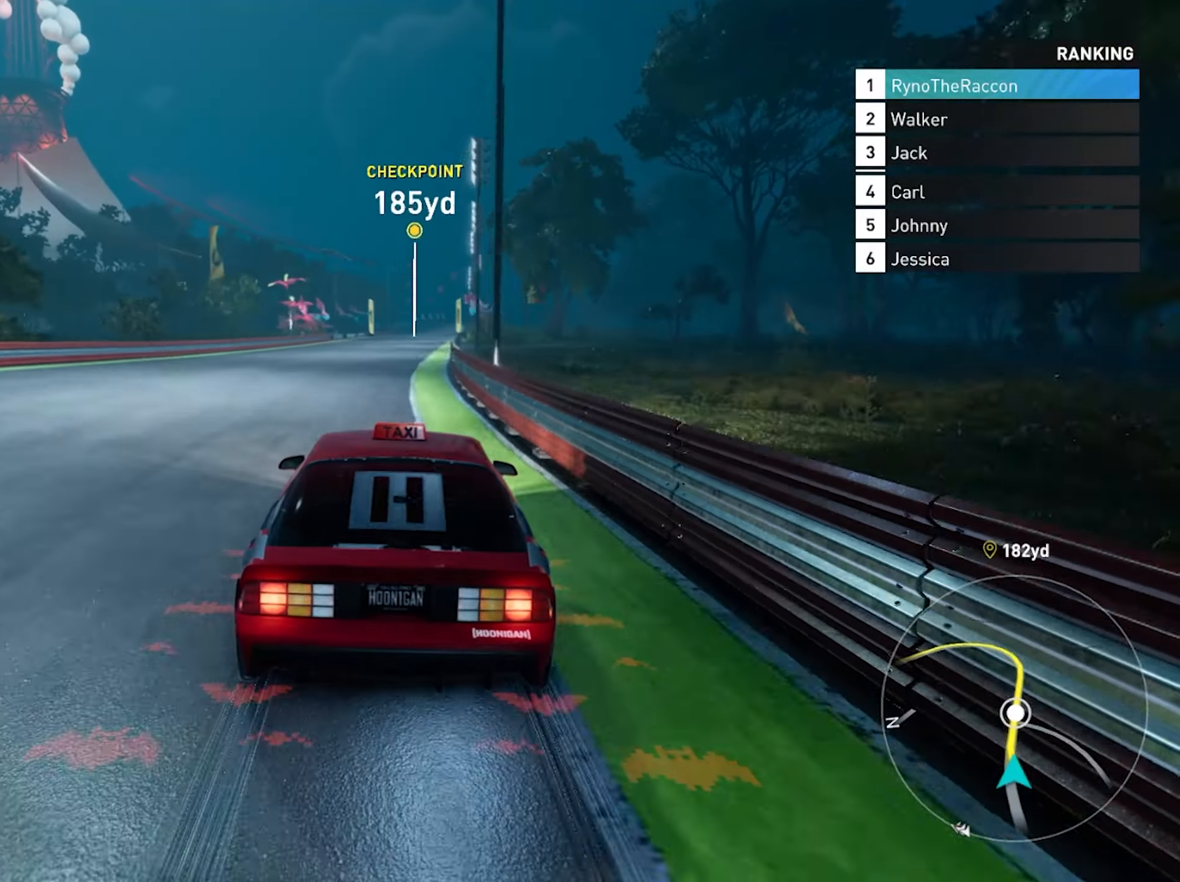
{"buttons": ["CROSS", "R2"], "left_stick": "center", "right_stick": "center", "events": [[150, "CROSS", "up"], [200, "CROSS", "down"], [383, "CROSS", "up"], [450, "CROSS", "down"]]}
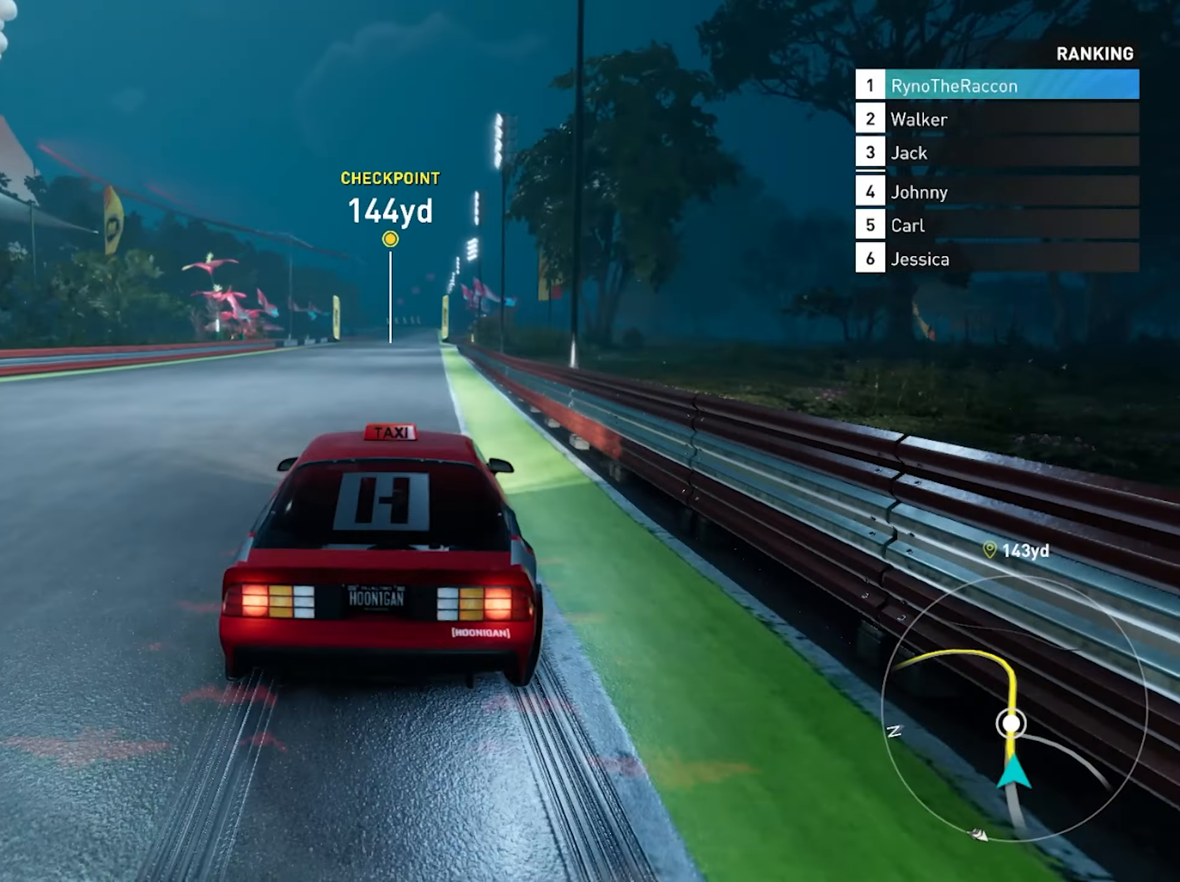
{"buttons": ["CROSS", "R2"], "left_stick": "center", "right_stick": "center", "events": [[117, "CROSS", "up"], [167, "CROSS", "down"], [317, "CROSS", "up"], [367, "CROSS", "down"]]}
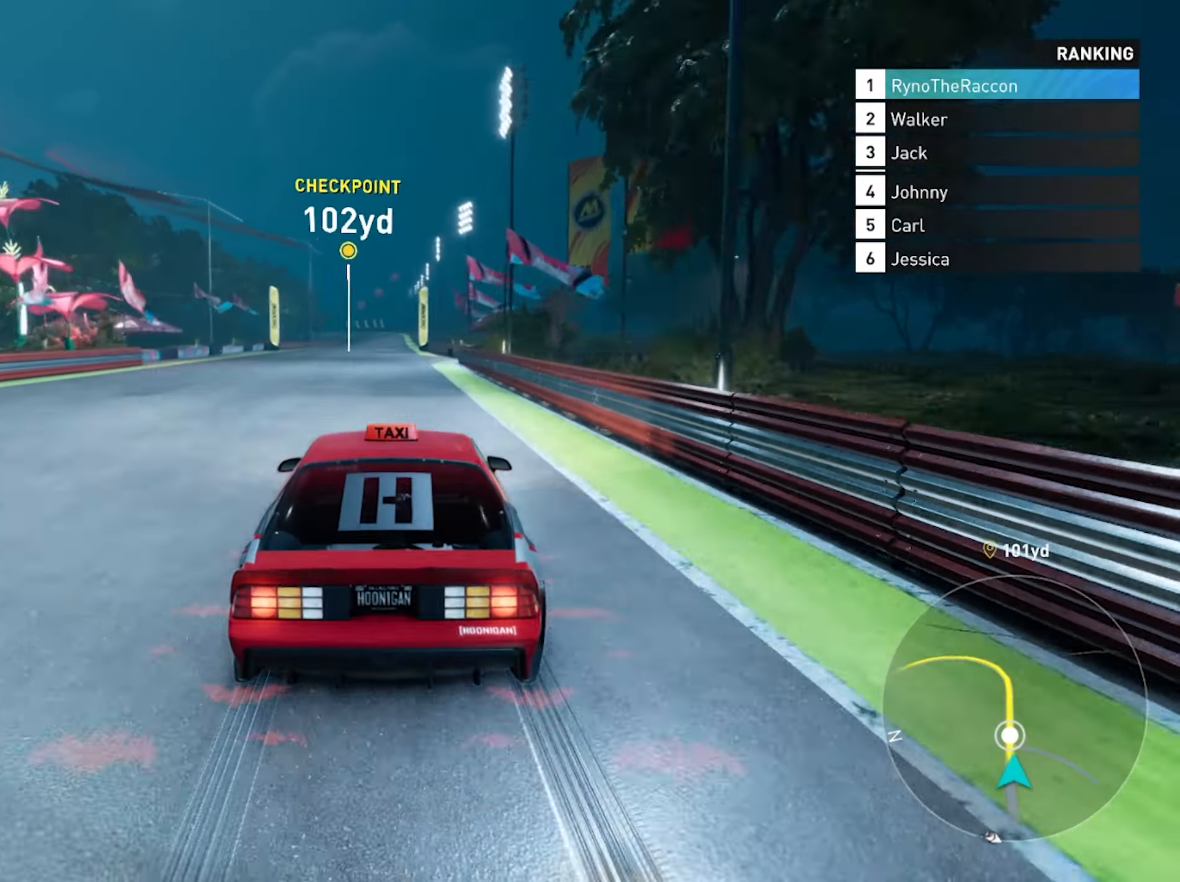
{"buttons": ["R2"], "left_stick": "center", "right_stick": "center", "events": [[33, "CROSS", "up"], [100, "CROSS", "down"], [267, "CROSS", "up"], [350, "CROSS", "down"], [500, "CROSS", "up"]]}
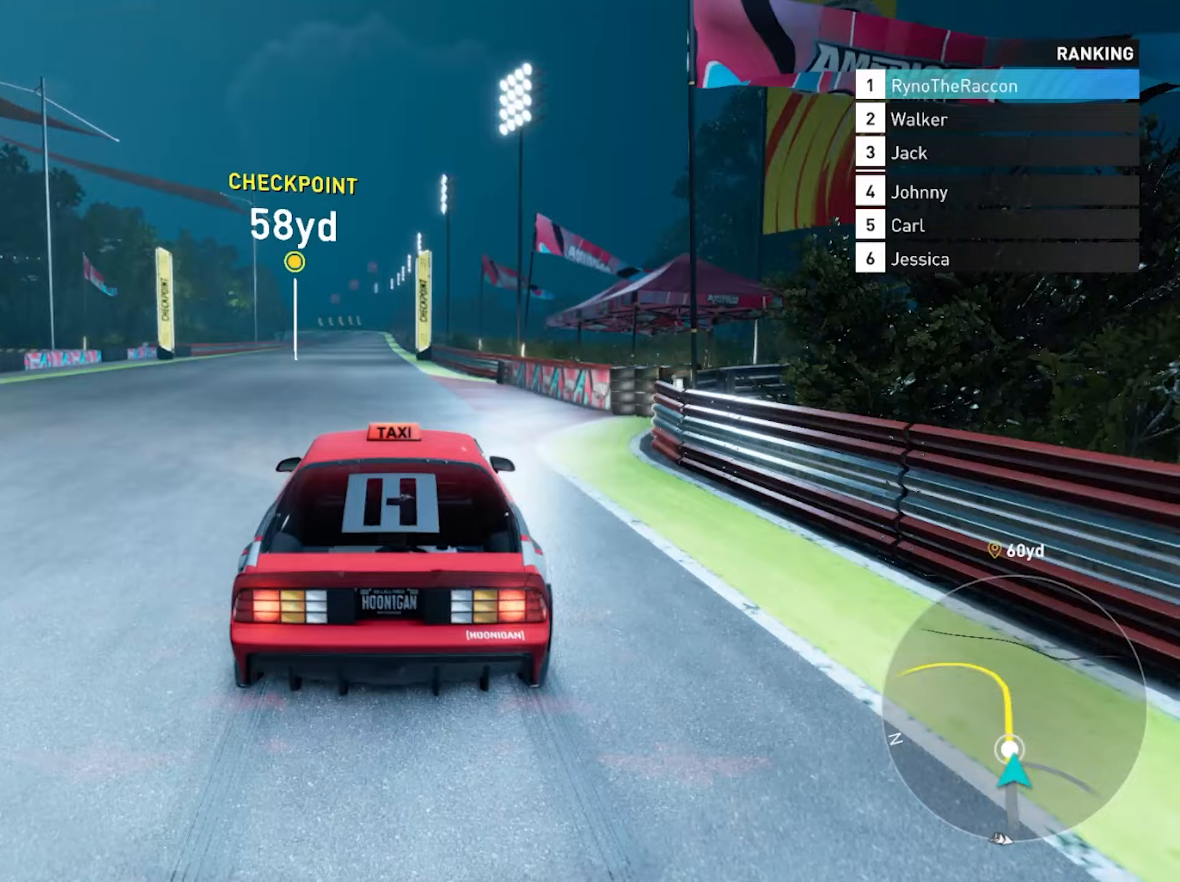
{"buttons": ["R2"], "left_stick": "center", "right_stick": "center", "events": [[50, "CROSS", "down"], [233, "CROSS", "up"], [317, "CROSS", "down"], [450, "CROSS", "up"]]}
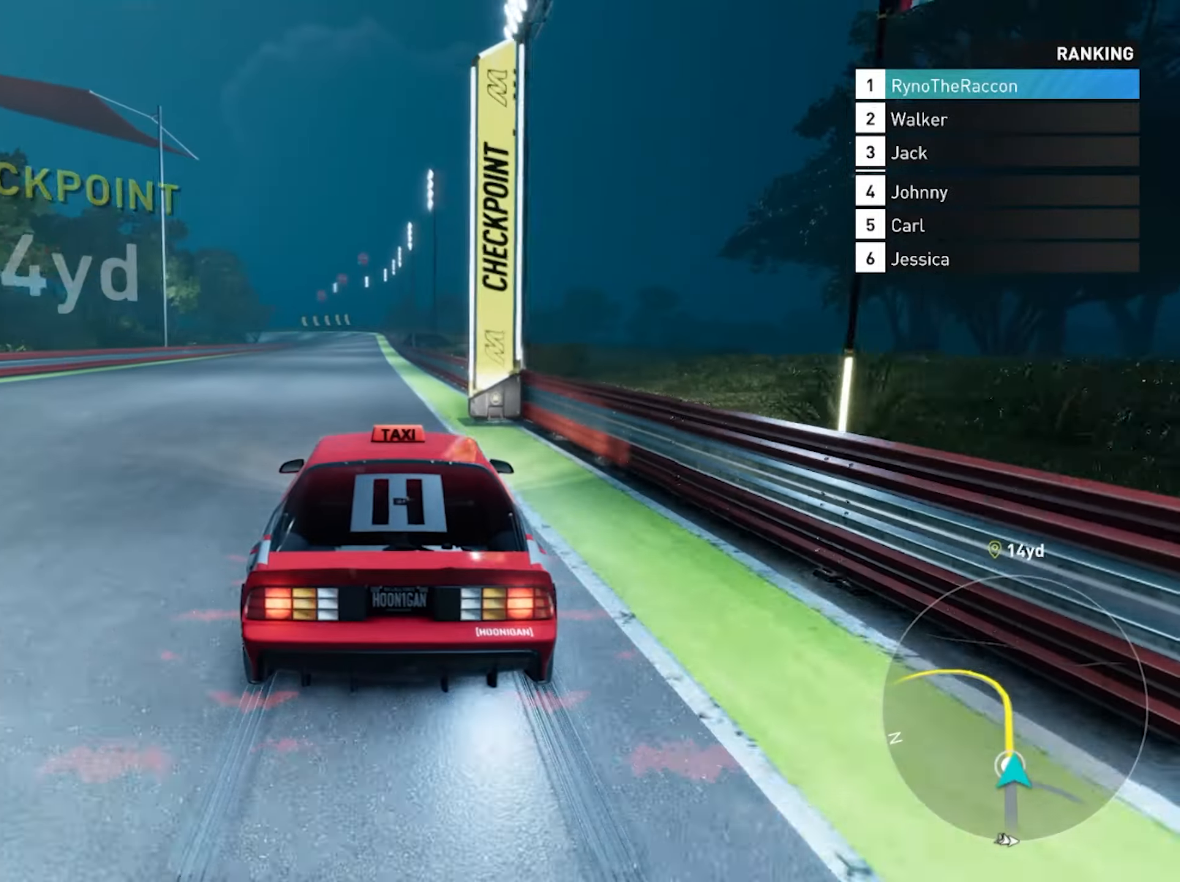
{"buttons": ["CROSS", "R2"], "left_stick": "center", "right_stick": "center", "events": [[17, "CROSS", "down"], [150, "CROSS", "up"], [217, "CROSS", "down"], [350, "CROSS", "up"], [433, "CROSS", "down"]]}
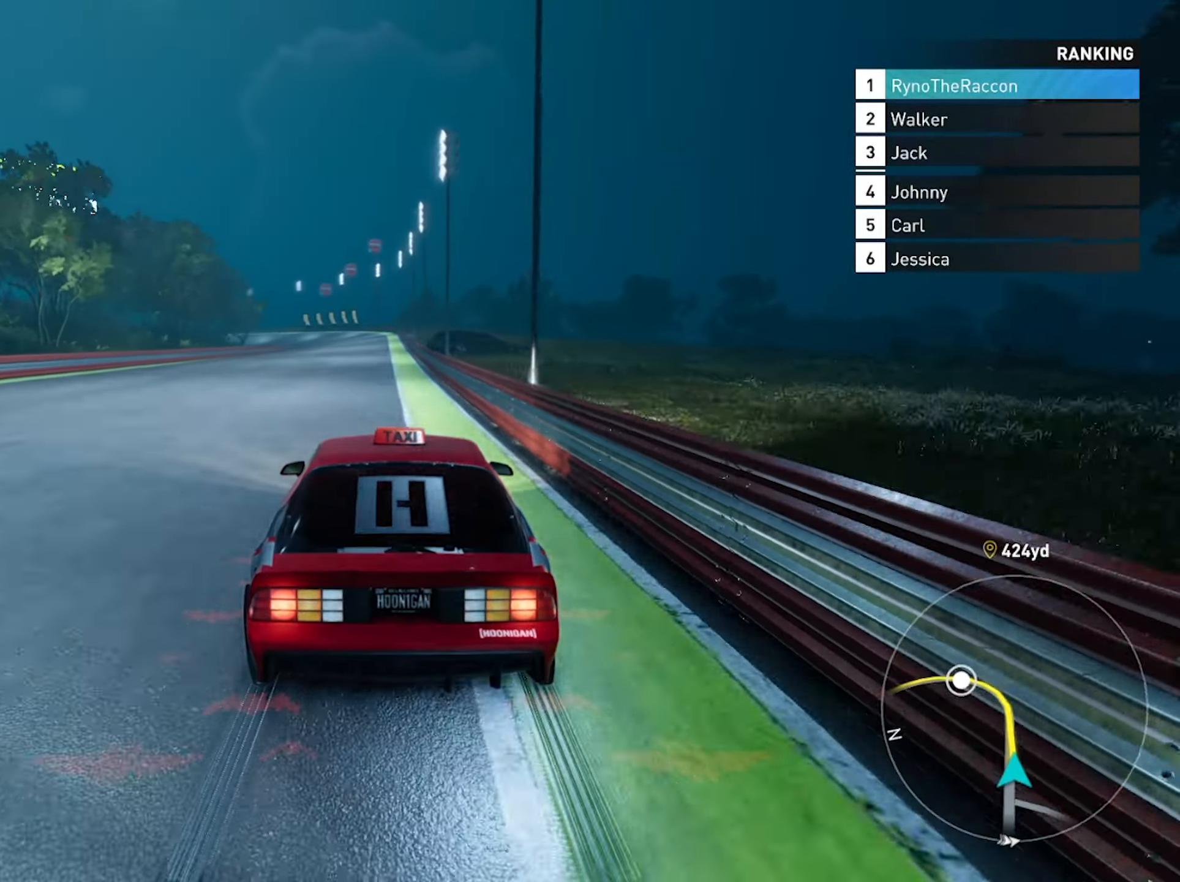
{"buttons": ["R2"], "left_stick": "center", "right_stick": "center", "events": [[50, "CROSS", "up"], [117, "CROSS", "down"], [250, "CROSS", "up"], [317, "CROSS", "down"], [500, "CROSS", "up"]]}
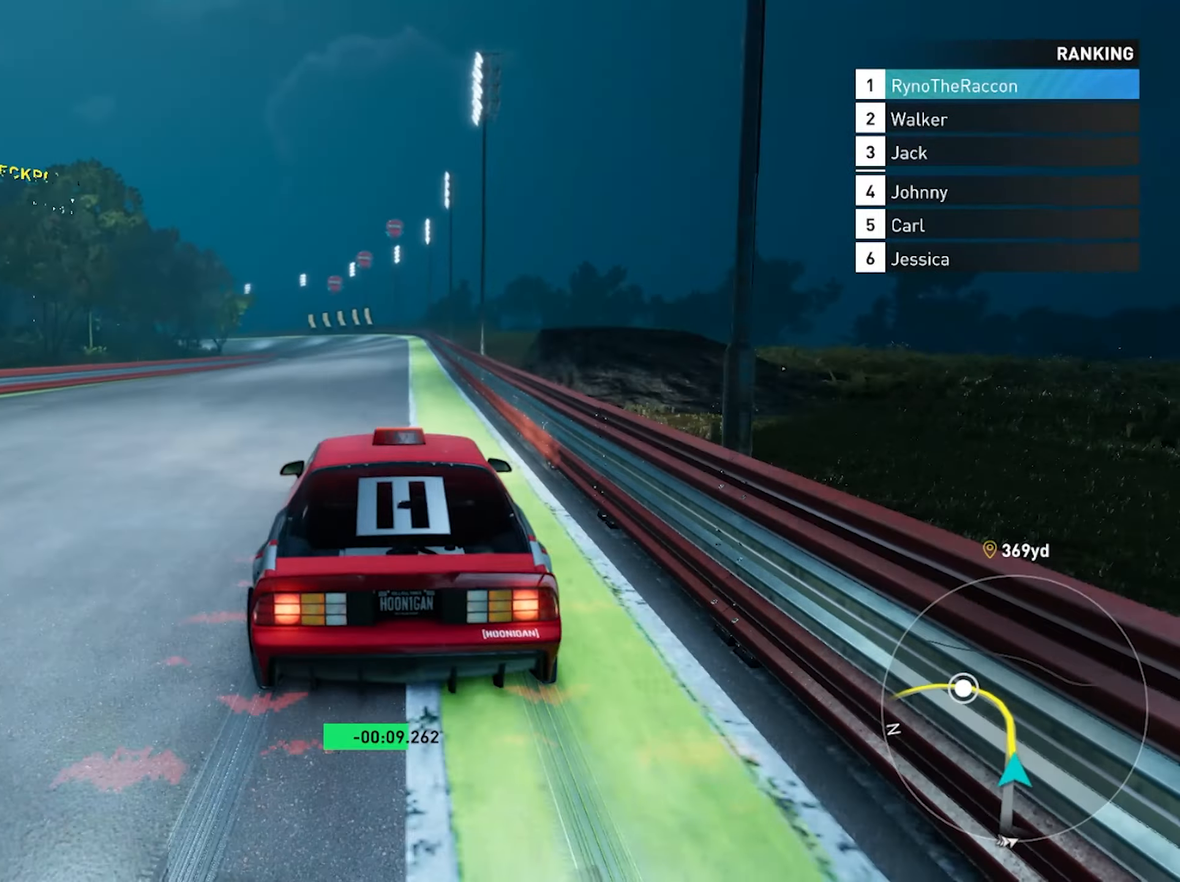
{"buttons": ["R2"], "left_stick": "center", "right_stick": "center", "events": []}
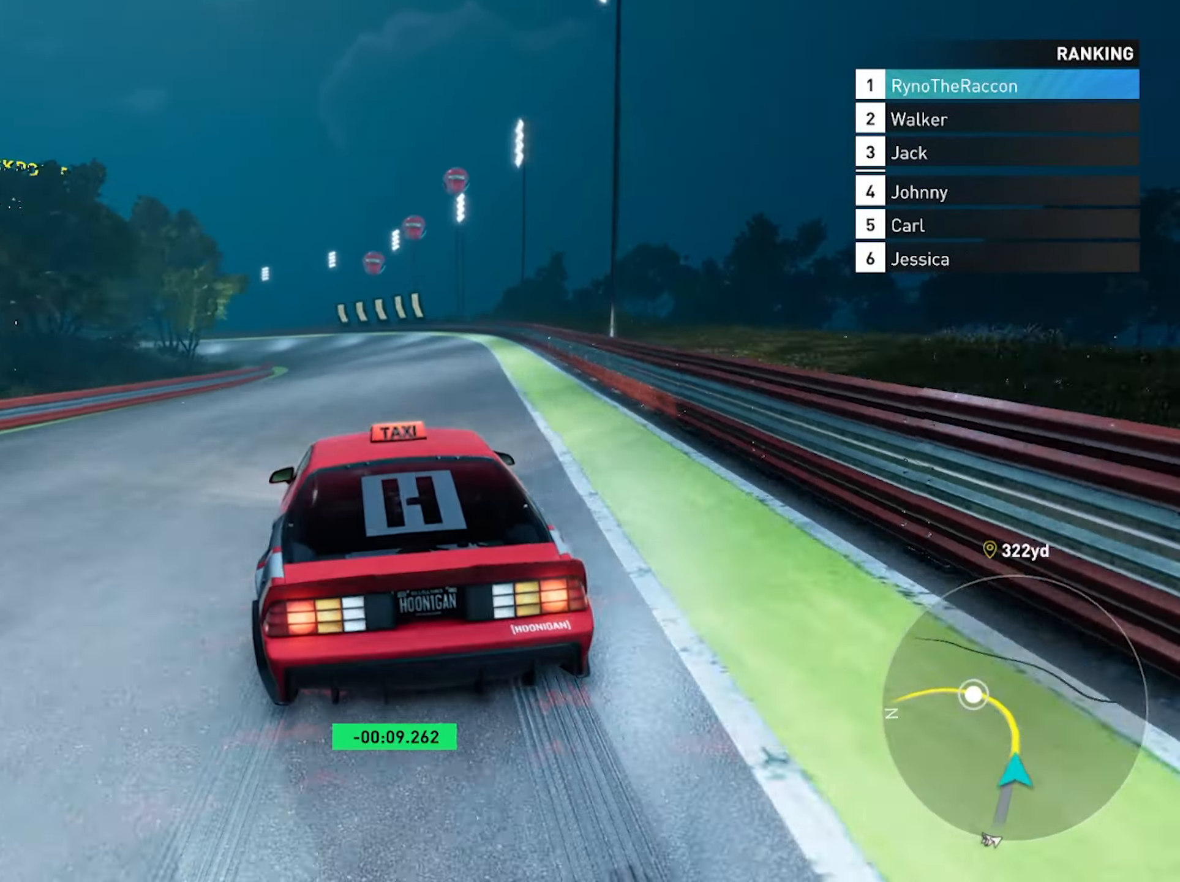
{"buttons": ["R2"], "left_stick": "left", "right_stick": "center", "events": [[83, "left_stick", "left"]]}
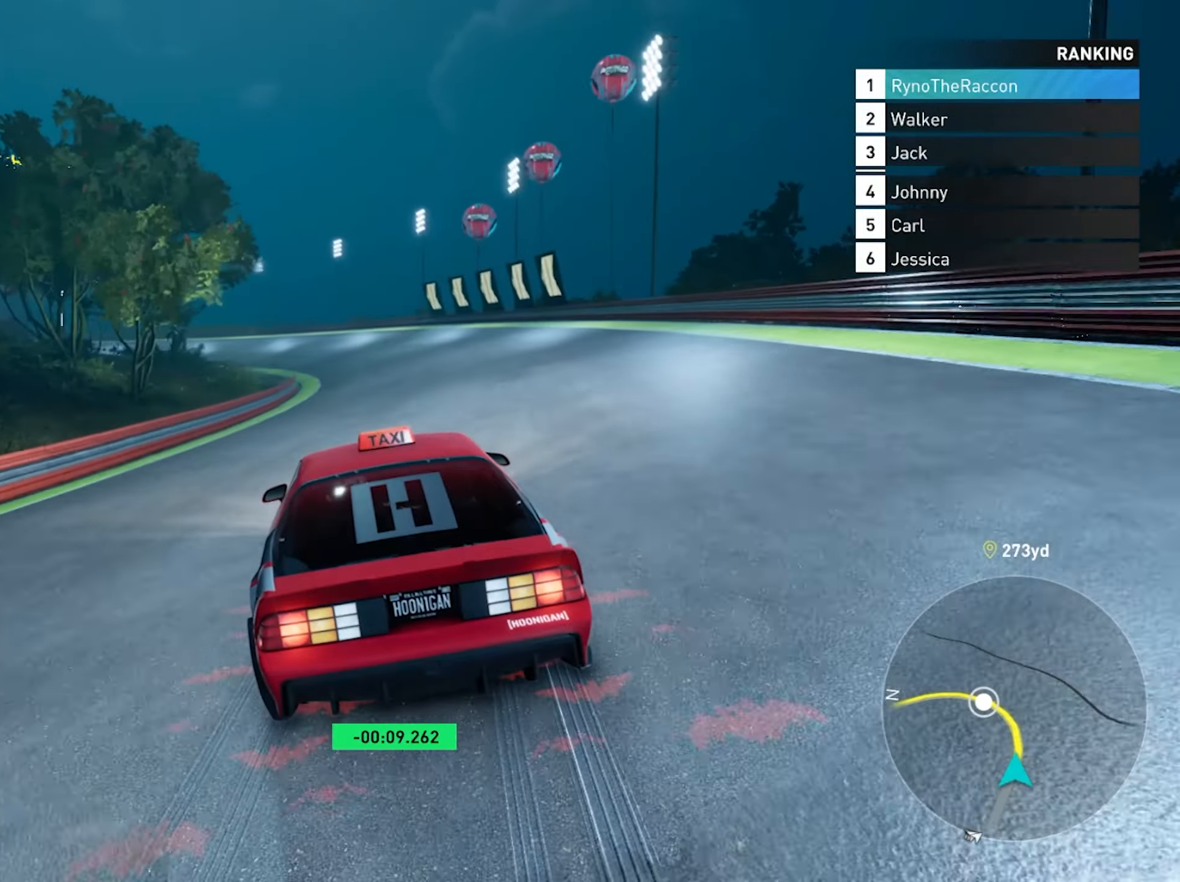
{"buttons": ["R2"], "left_stick": "left", "right_stick": "center", "events": []}
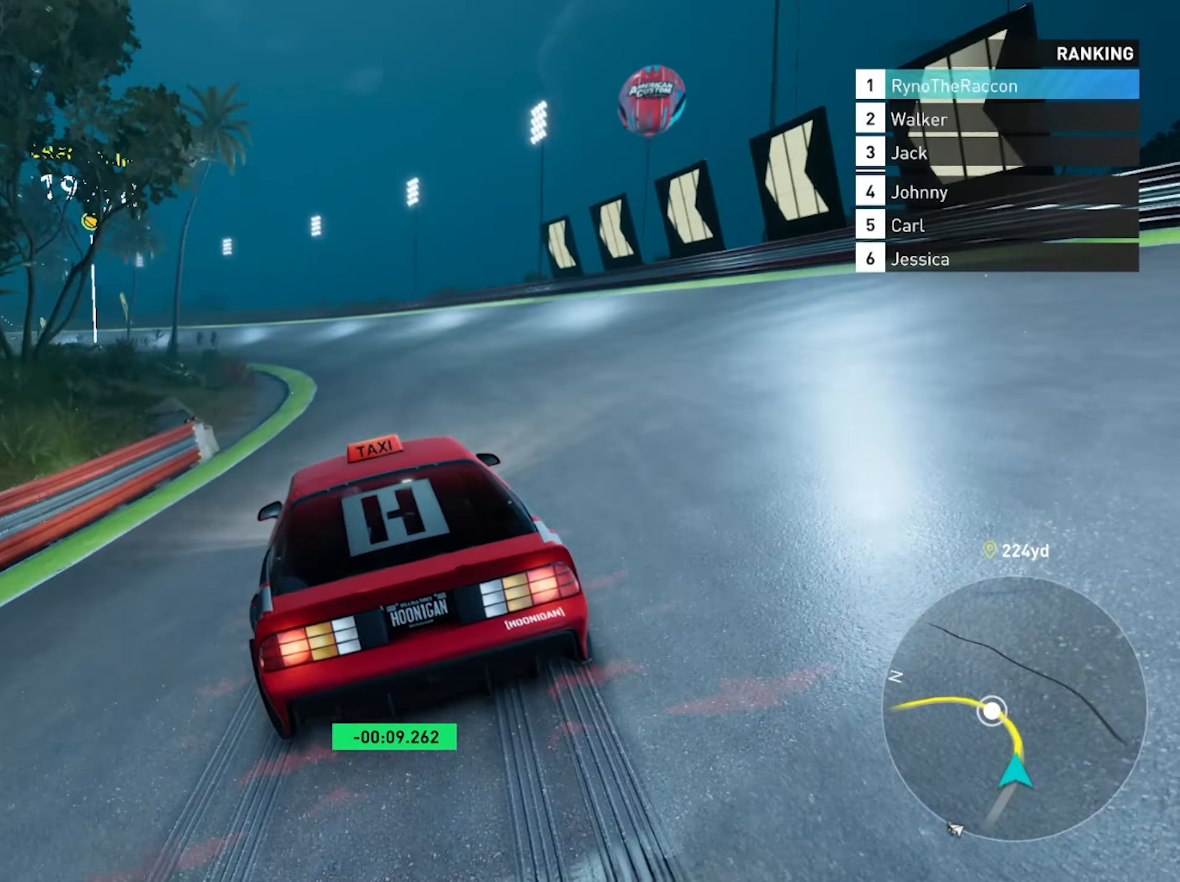
{"buttons": ["R2"], "left_stick": "left", "right_stick": "center", "events": []}
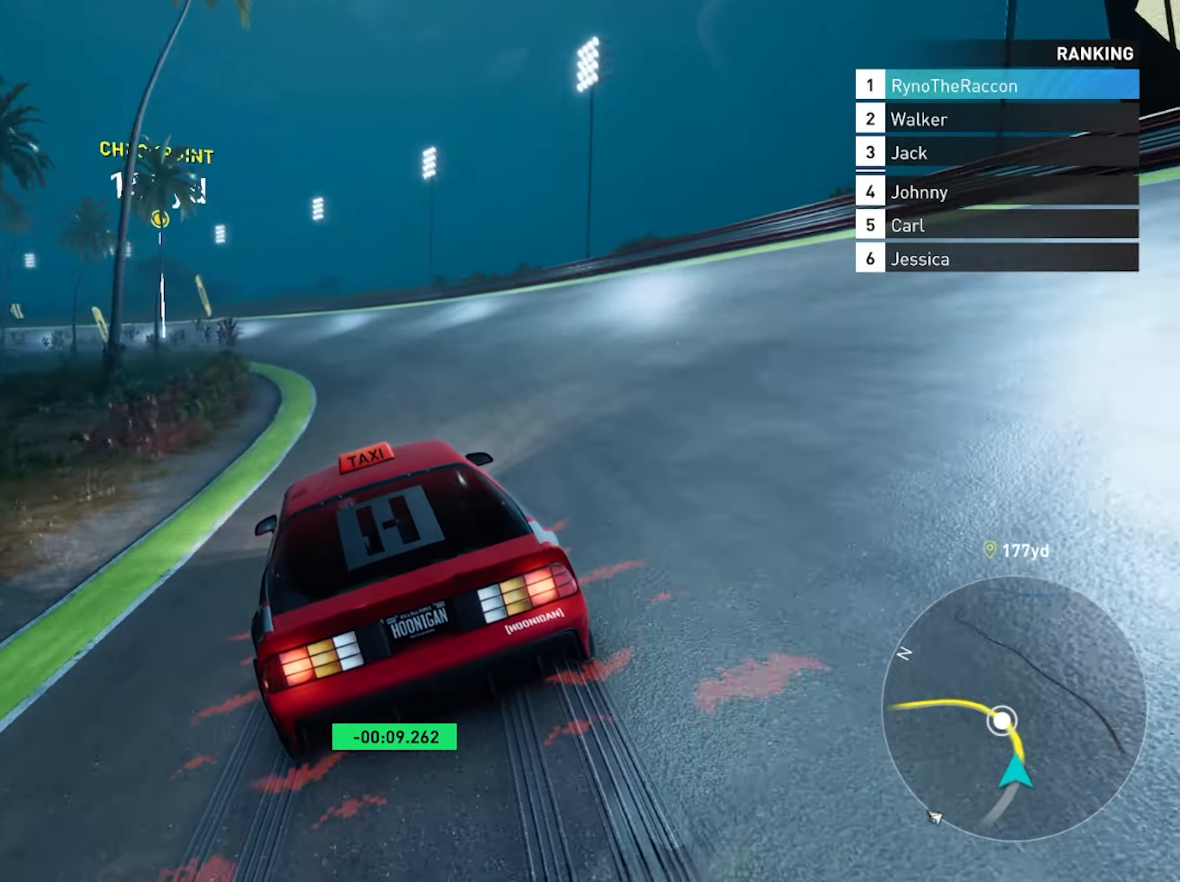
{"buttons": ["R2"], "left_stick": "left", "right_stick": "center", "events": []}
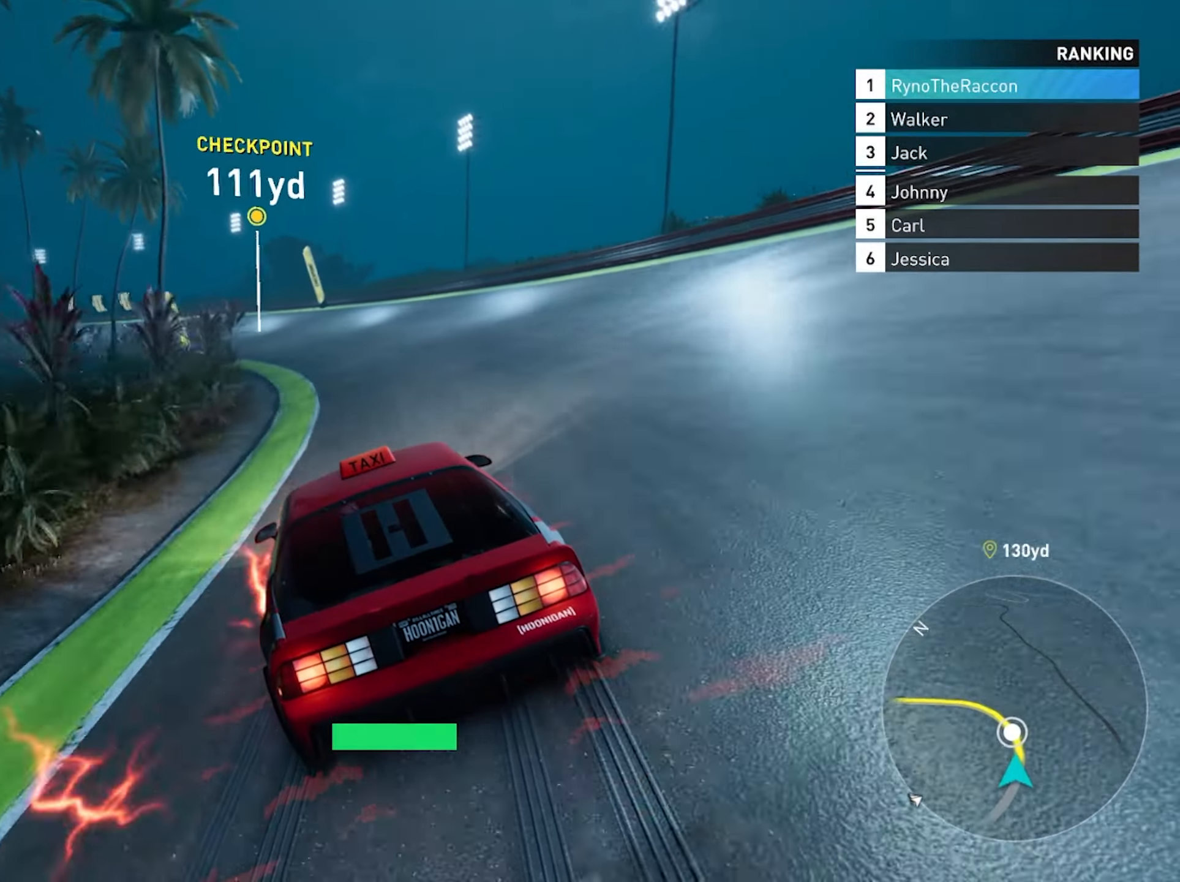
{"buttons": ["R2"], "left_stick": "left", "right_stick": "center", "events": []}
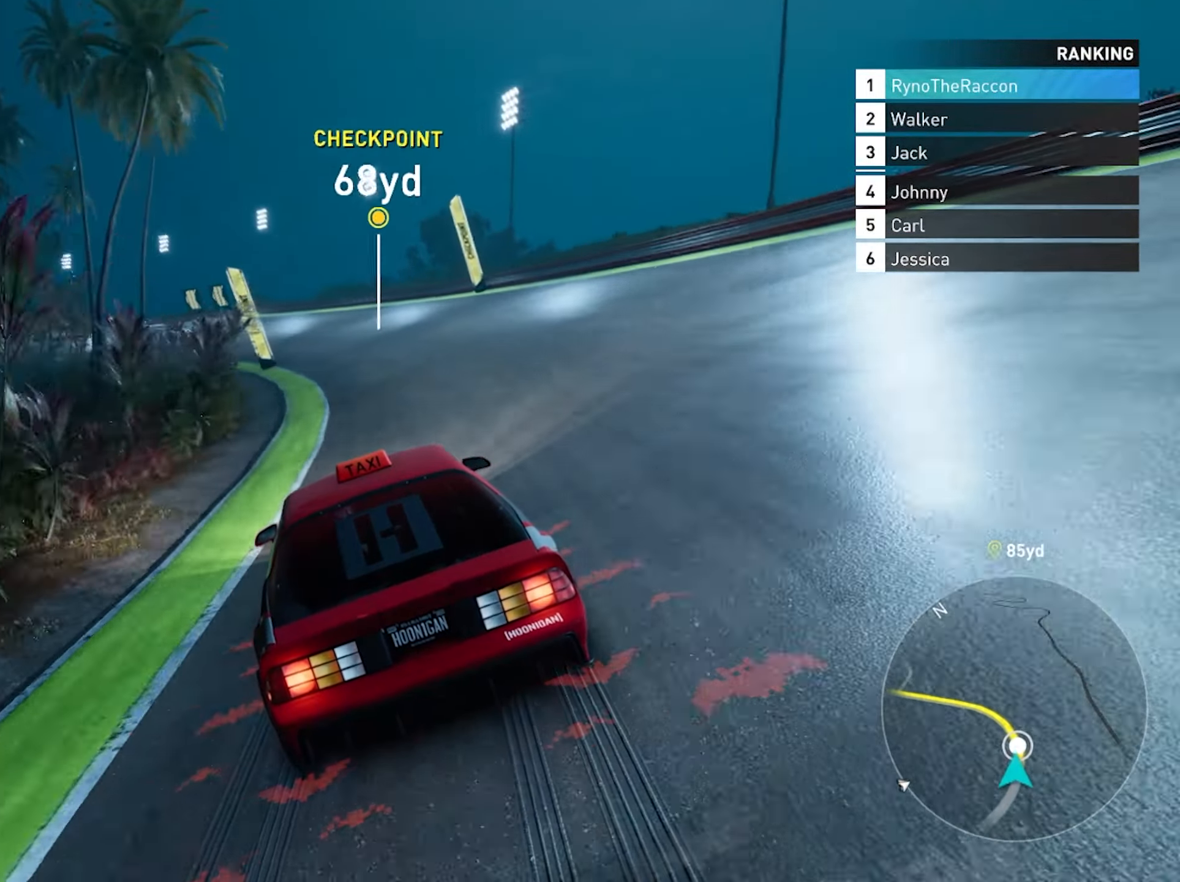
{"buttons": ["R2"], "left_stick": "left", "right_stick": "center", "events": []}
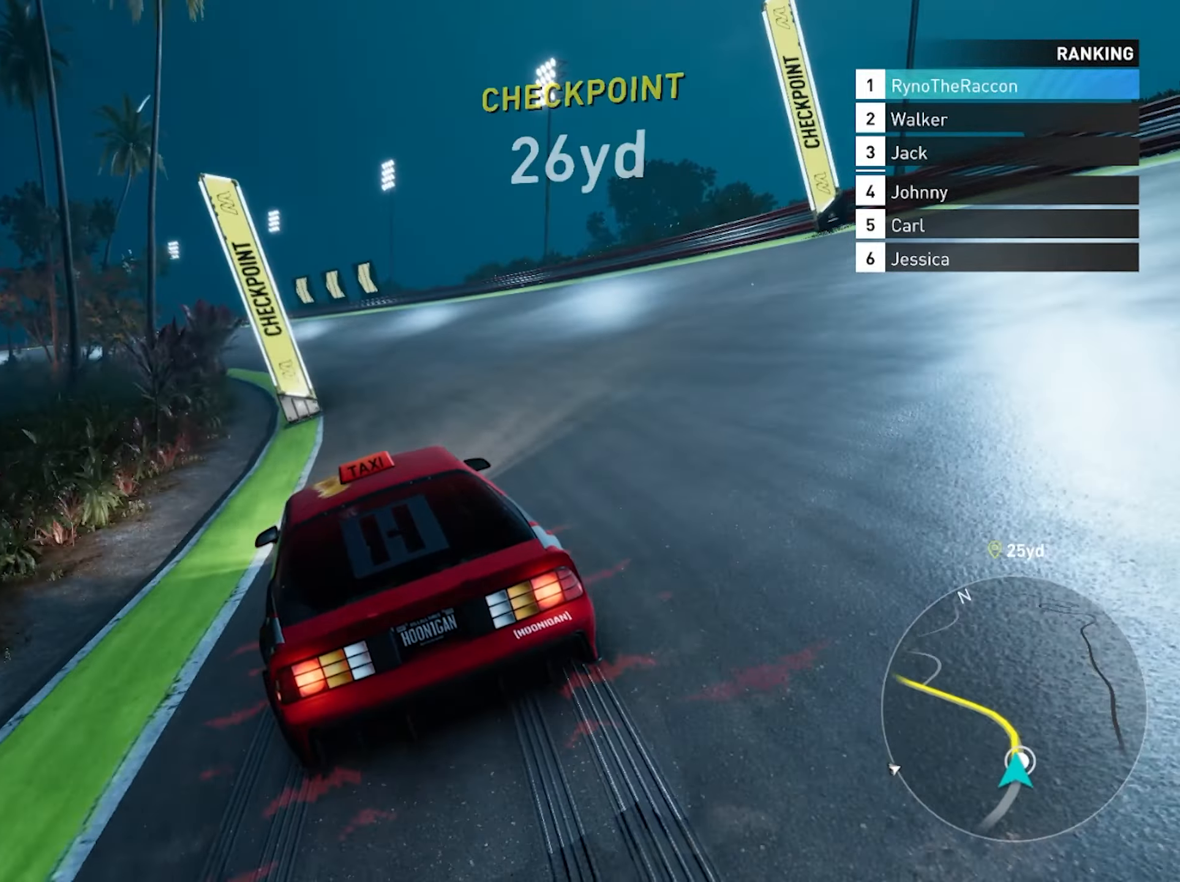
{"buttons": ["R2"], "left_stick": "left", "right_stick": "center", "events": []}
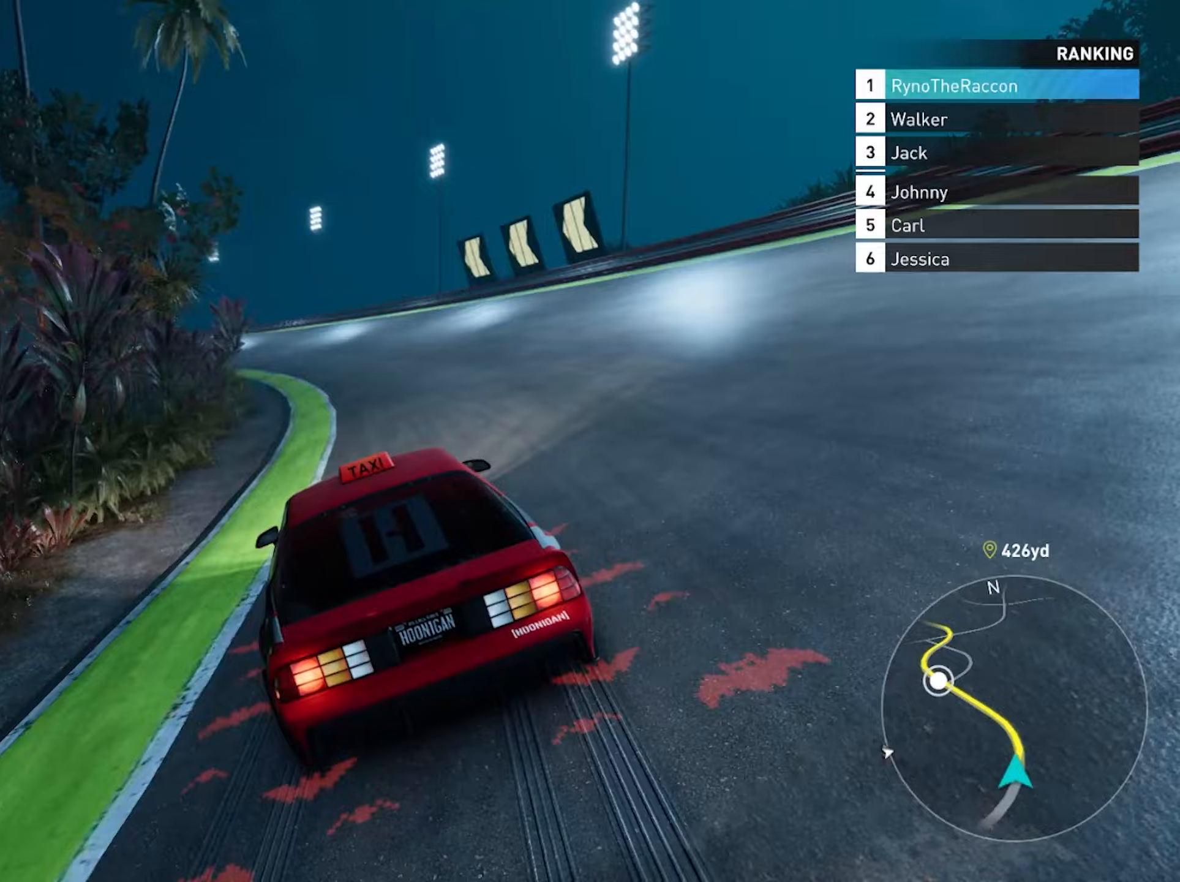
{"buttons": ["R2"], "left_stick": "left", "right_stick": "center", "events": []}
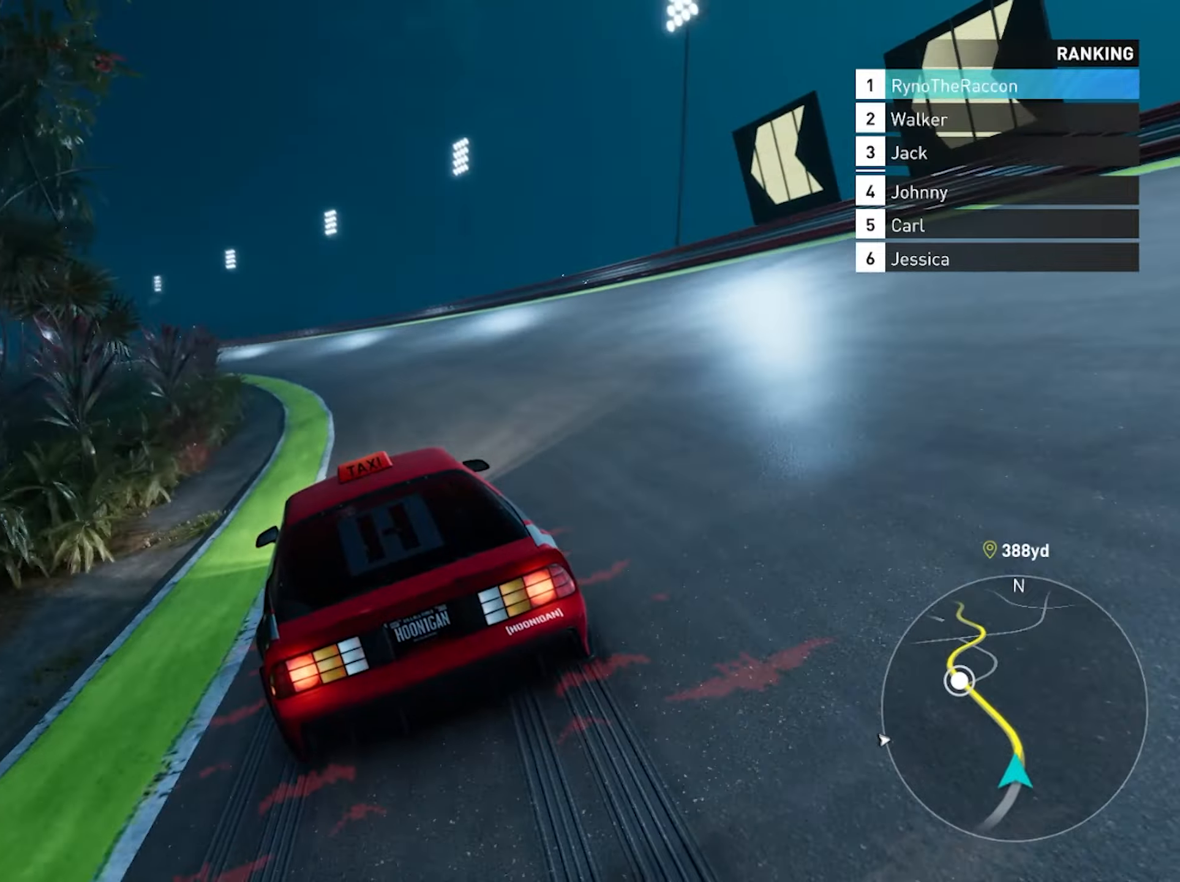
{"buttons": ["R2"], "left_stick": "center", "right_stick": "center", "events": [[483, "left_stick", "center"]]}